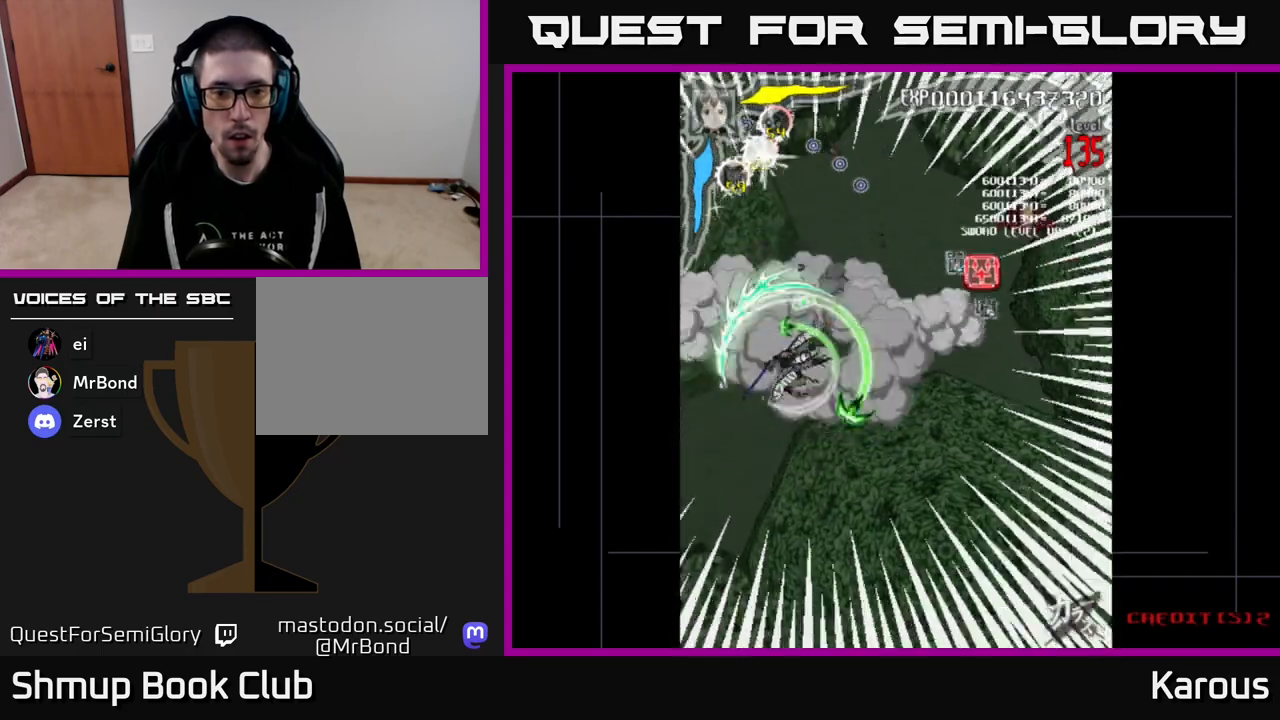
Gameplay with a controller (Xbox layout); each line is a JSON object with the inputs held at the frame after it. "events" lists button and stick changes between this image and that frame as [ms after this image, input, new state], when the widget could be followed in between. Not read: left_stick right_stick.
{"buttons": ["A", "DPAD_DOWN", "DPAD_RIGHT"], "events": [[67, "DPAD_RIGHT", "down"], [300, "B", "up"], [300, "DPAD_DOWN", "down"], [433, "A", "down"]]}
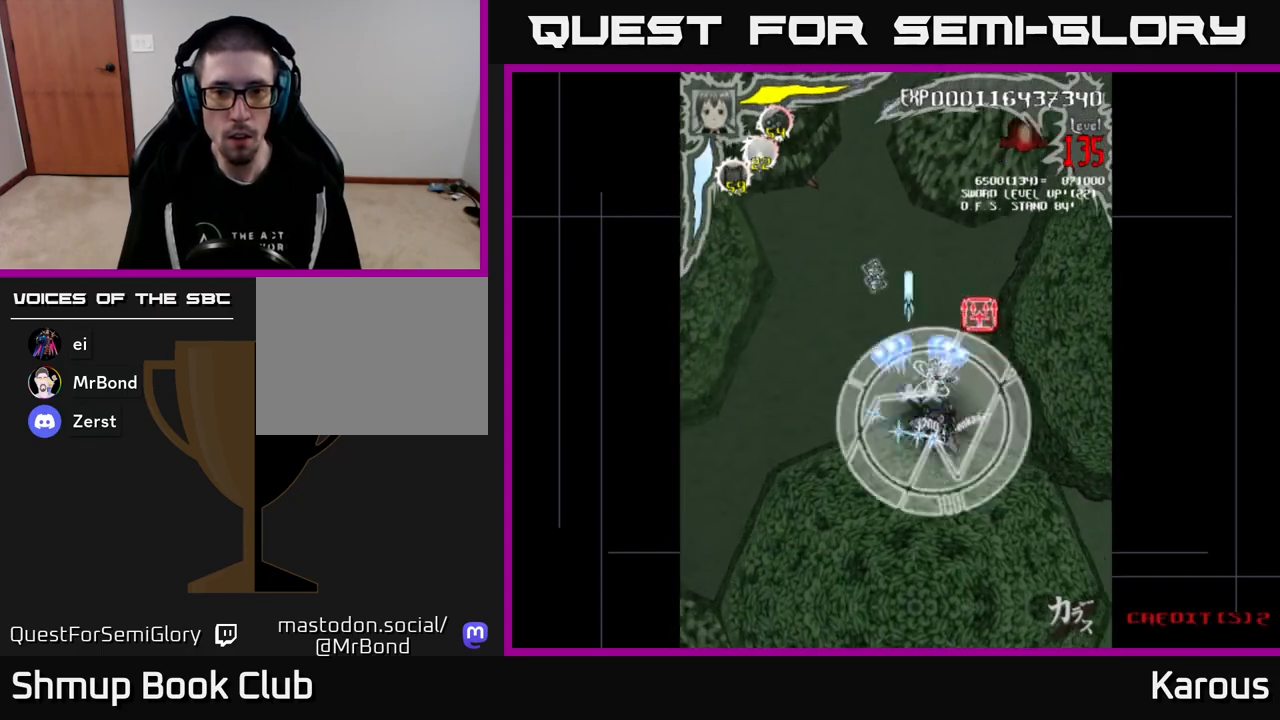
{"buttons": ["DPAD_LEFT"], "events": [[50, "A", "up"], [83, "DPAD_DOWN", "up"], [183, "DPAD_UP", "down"], [233, "DPAD_RIGHT", "up"], [333, "DPAD_LEFT", "down"], [400, "DPAD_LEFT", "up"], [467, "DPAD_LEFT", "down"], [500, "DPAD_UP", "up"]]}
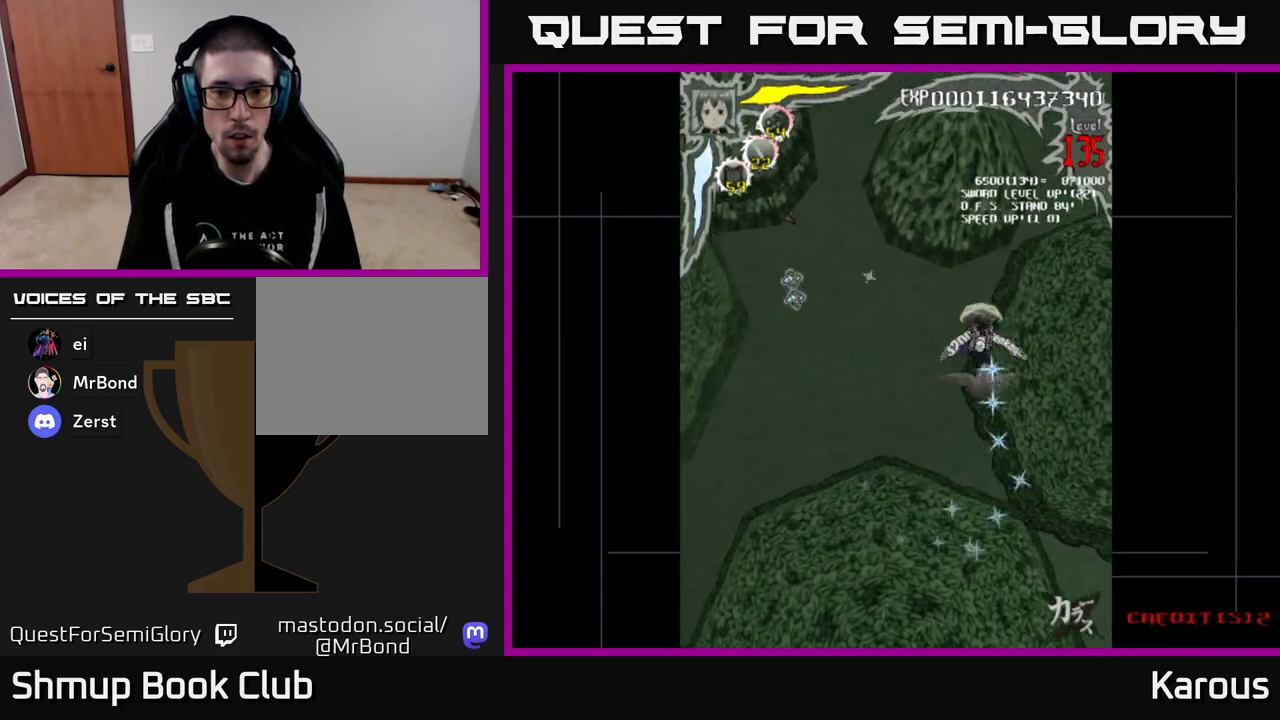
{"buttons": ["A"], "events": [[17, "A", "down"], [83, "DPAD_DOWN", "down"], [167, "DPAD_DOWN", "up"], [283, "DPAD_DOWN", "down"], [283, "DPAD_LEFT", "up"], [483, "DPAD_DOWN", "up"]]}
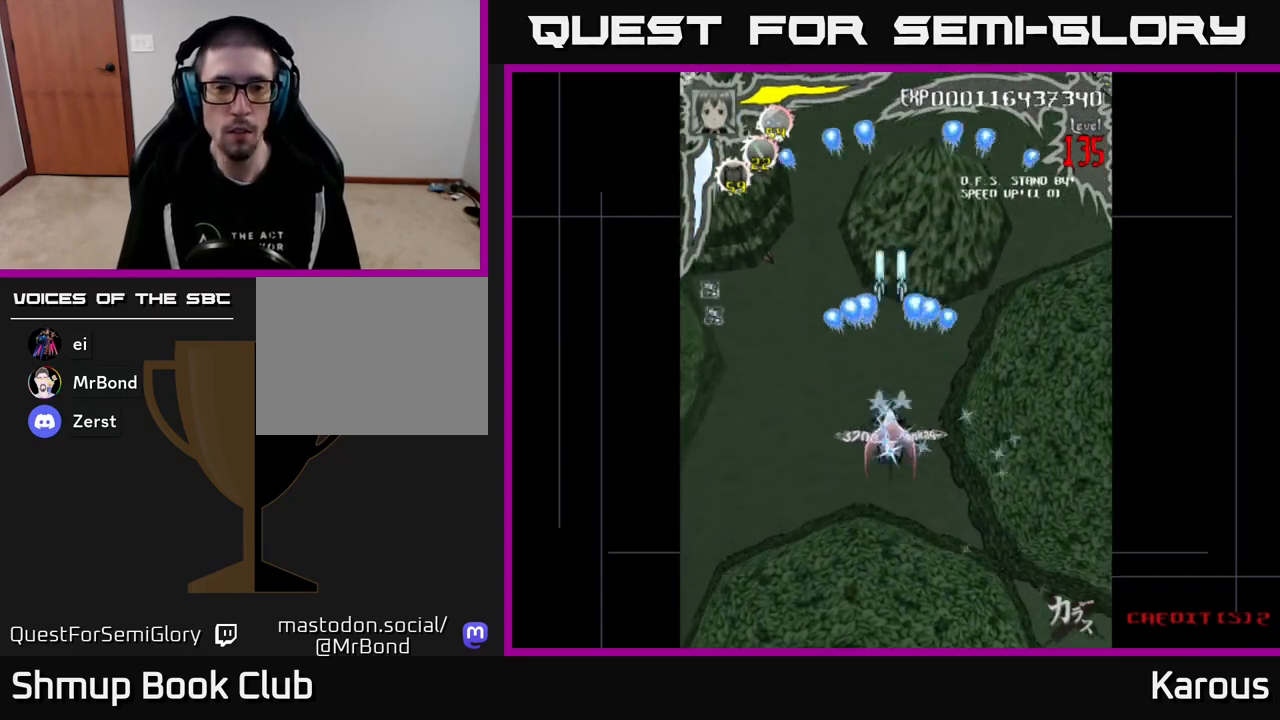
{"buttons": ["A", "DPAD_LEFT"], "events": [[317, "DPAD_DOWN", "down"], [450, "DPAD_DOWN", "up"], [450, "DPAD_LEFT", "down"]]}
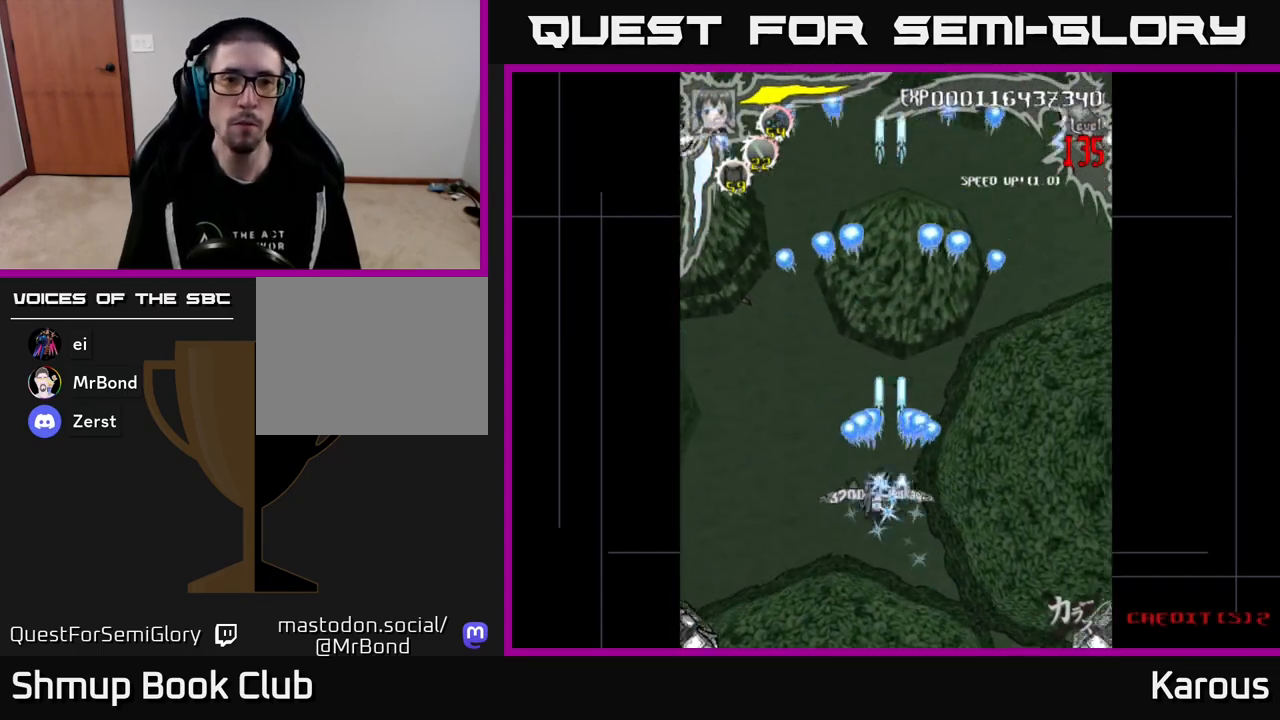
{"buttons": ["A", "DPAD_DOWN"], "events": [[33, "DPAD_UP", "down"], [283, "DPAD_UP", "up"], [367, "DPAD_DOWN", "down"], [383, "DPAD_LEFT", "up"]]}
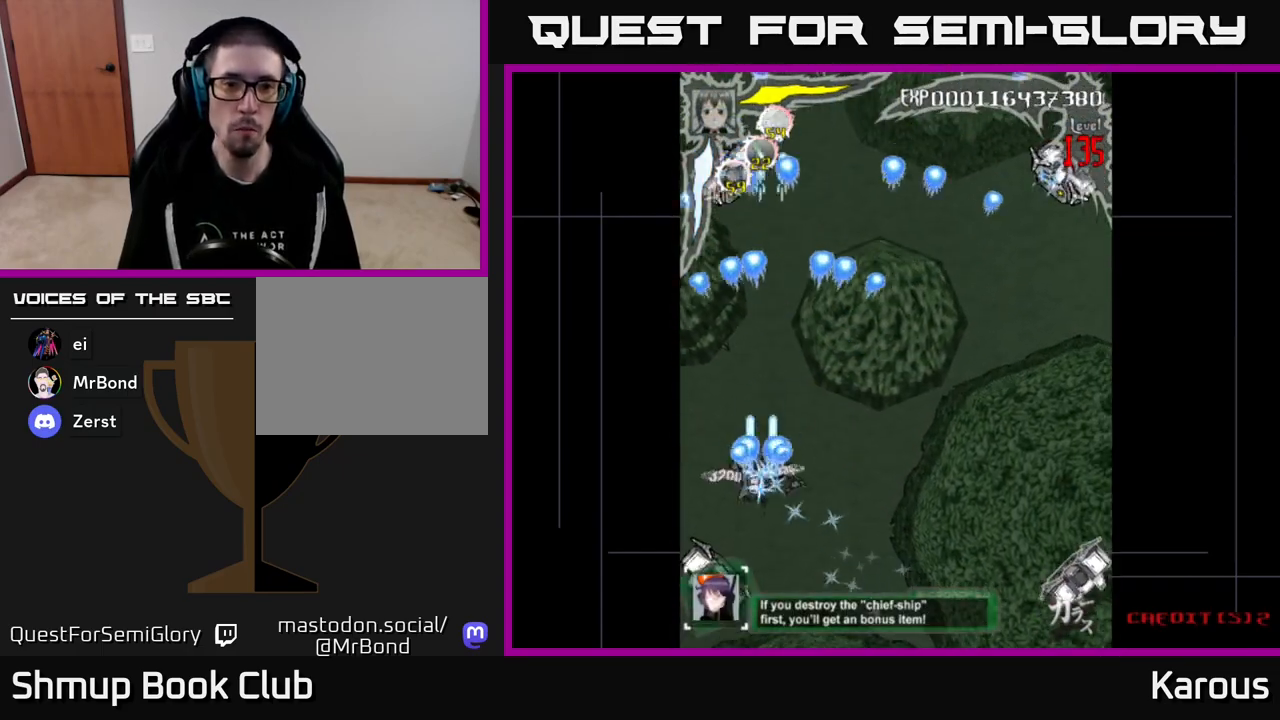
{"buttons": ["A", "DPAD_DOWN", "DPAD_RIGHT"], "events": [[200, "DPAD_LEFT", "down"], [233, "DPAD_LEFT", "up"], [500, "DPAD_RIGHT", "down"]]}
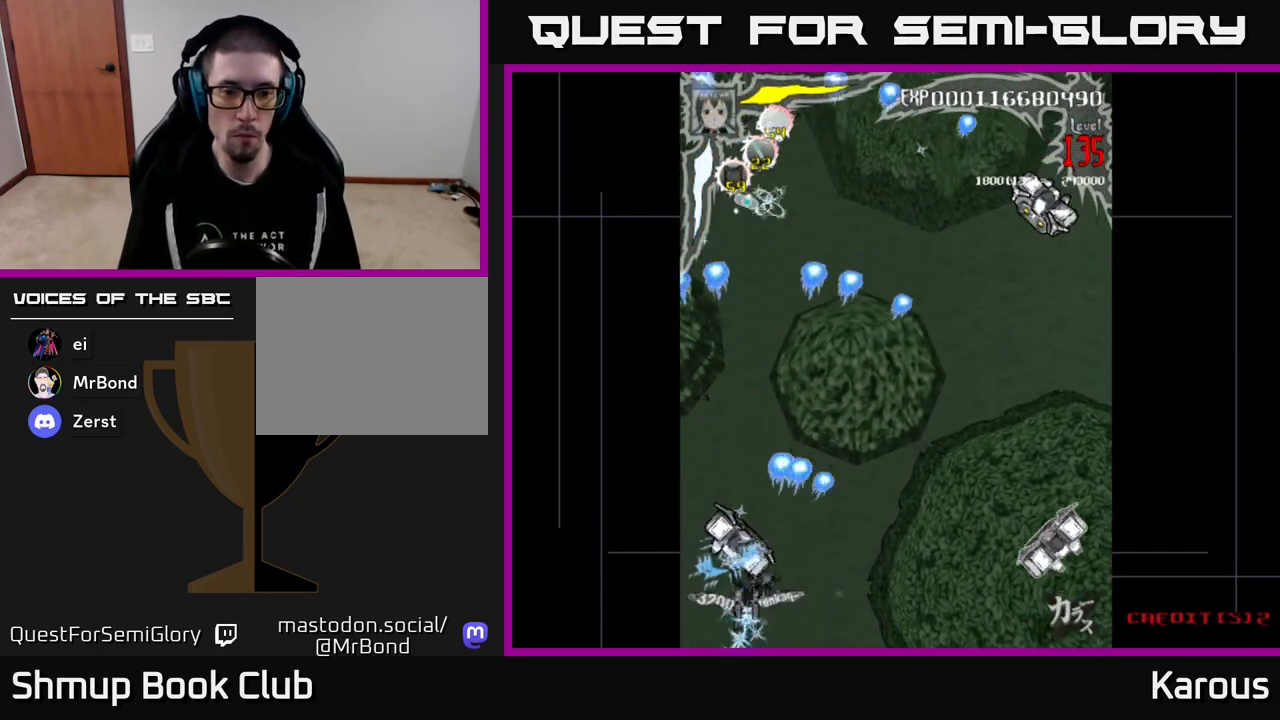
{"buttons": ["A", "DPAD_RIGHT"], "events": [[17, "DPAD_DOWN", "up"]]}
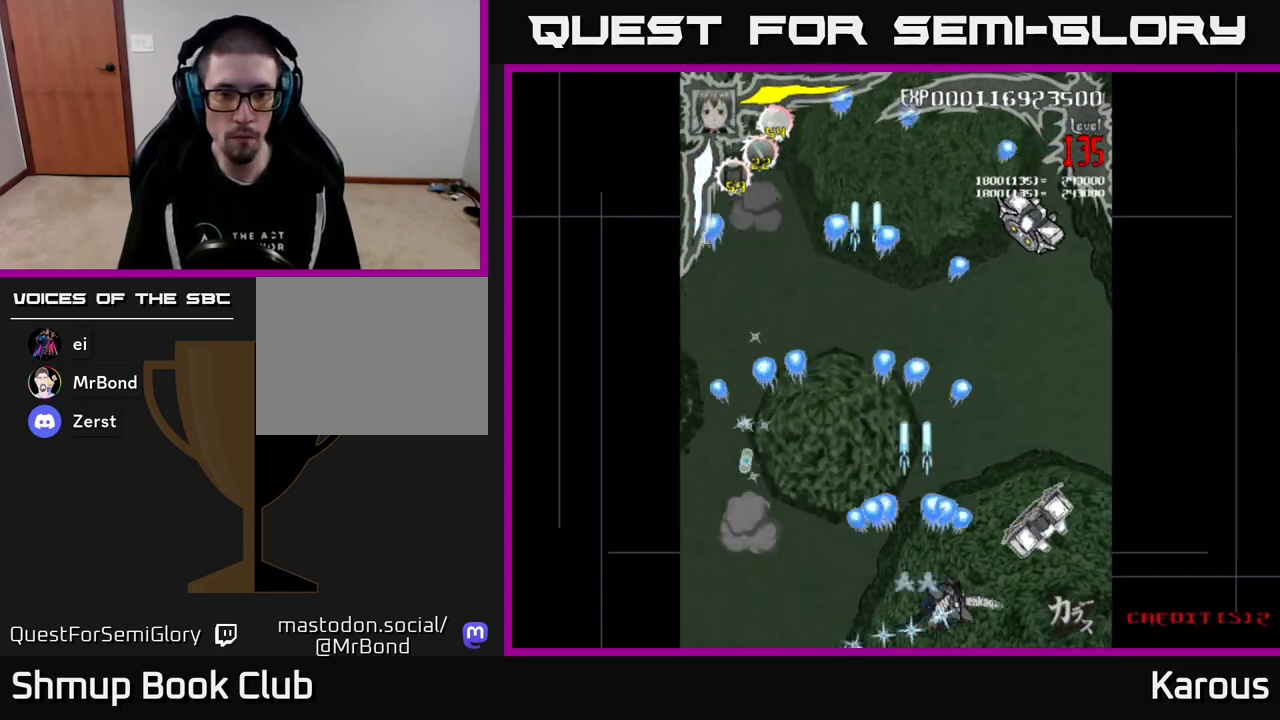
{"buttons": ["B", "DPAD_UP", "DPAD_LEFT"]}
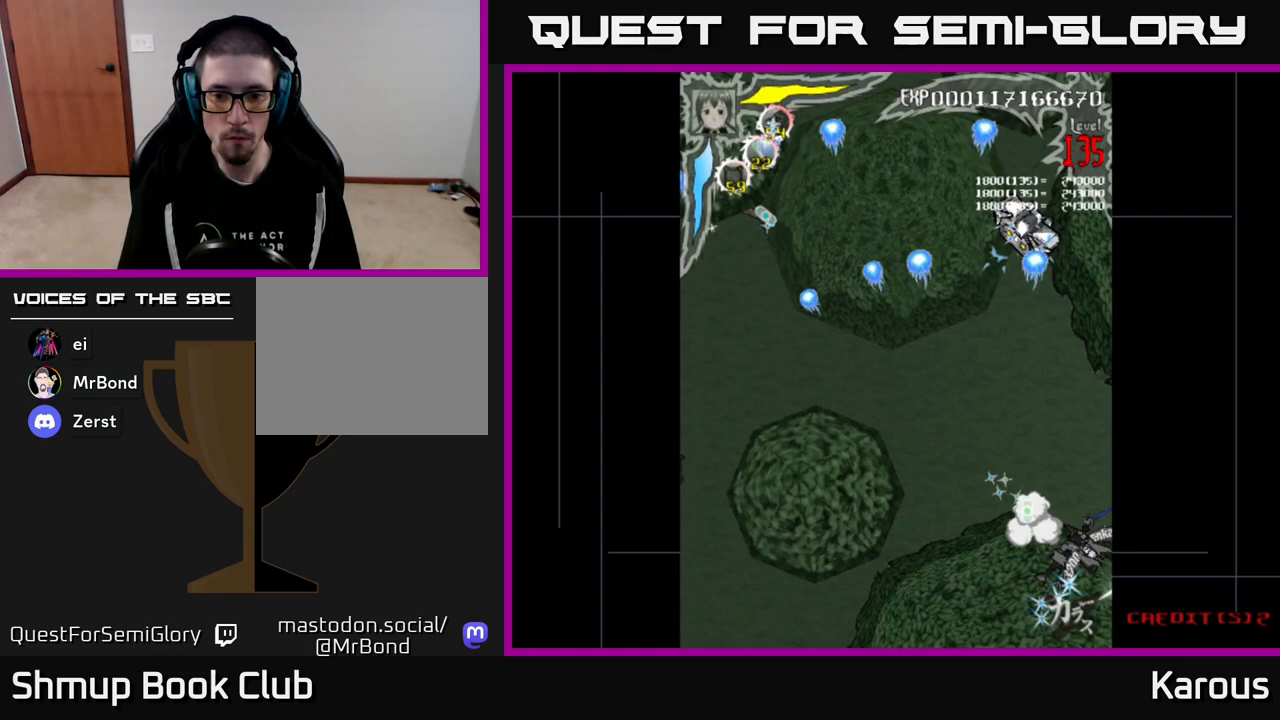
{"buttons": ["A", "DPAD_UP"], "events": [[133, "DPAD_LEFT", "up"], [167, "B", "up"], [217, "A", "down"]]}
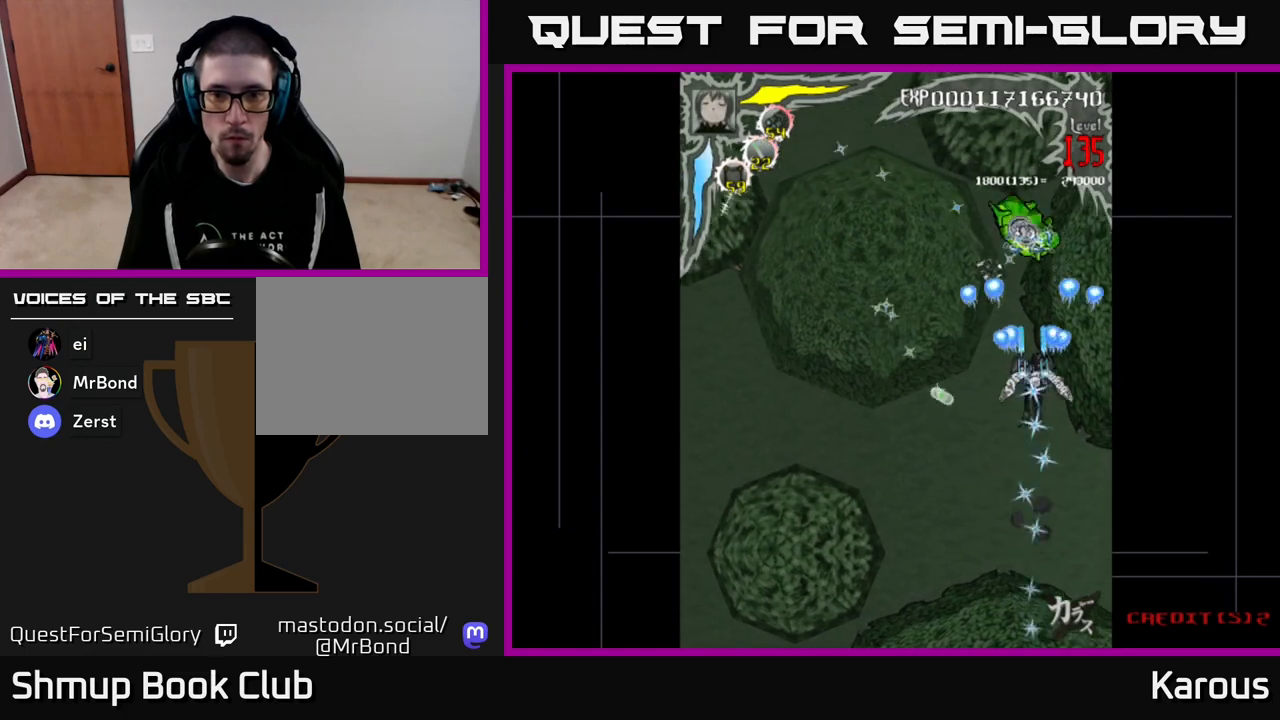
{"buttons": ["B", "DPAD_DOWN"], "events": [[83, "A", "up"], [83, "B", "down"], [350, "DPAD_UP", "up"], [417, "DPAD_DOWN", "down"], [417, "DPAD_RIGHT", "down"], [500, "DPAD_RIGHT", "up"]]}
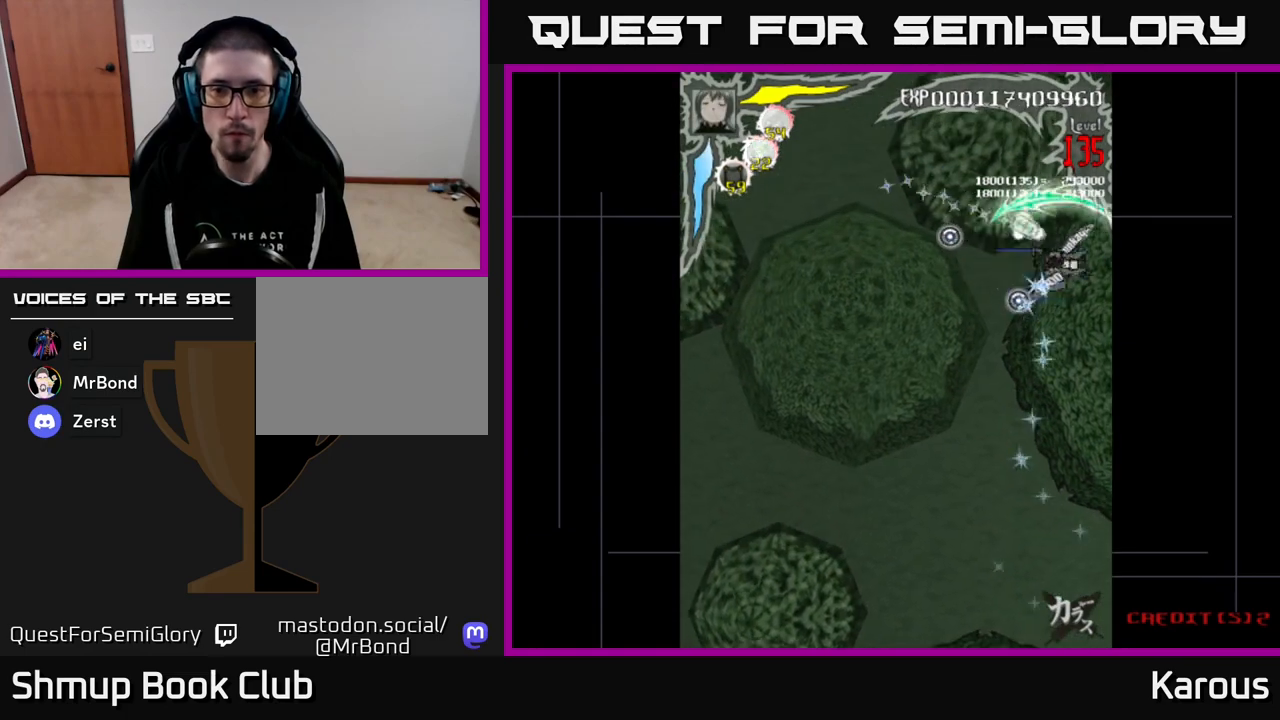
{"buttons": ["A", "DPAD_DOWN"], "events": [[33, "DPAD_DOWN", "up"], [50, "DPAD_LEFT", "down"], [133, "B", "up"], [167, "A", "down"], [400, "DPAD_DOWN", "down"], [417, "DPAD_LEFT", "up"]]}
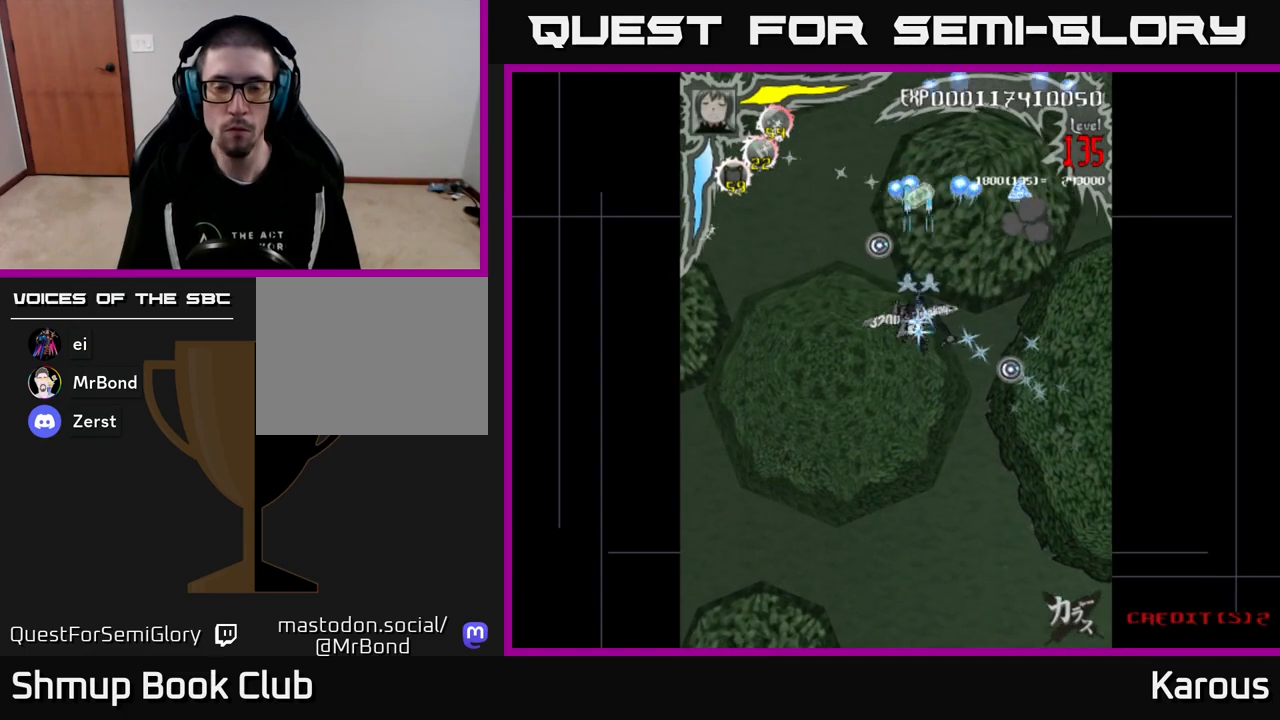
{"buttons": ["A"], "events": [[83, "DPAD_LEFT", "down"], [133, "DPAD_LEFT", "up"], [500, "DPAD_DOWN", "up"]]}
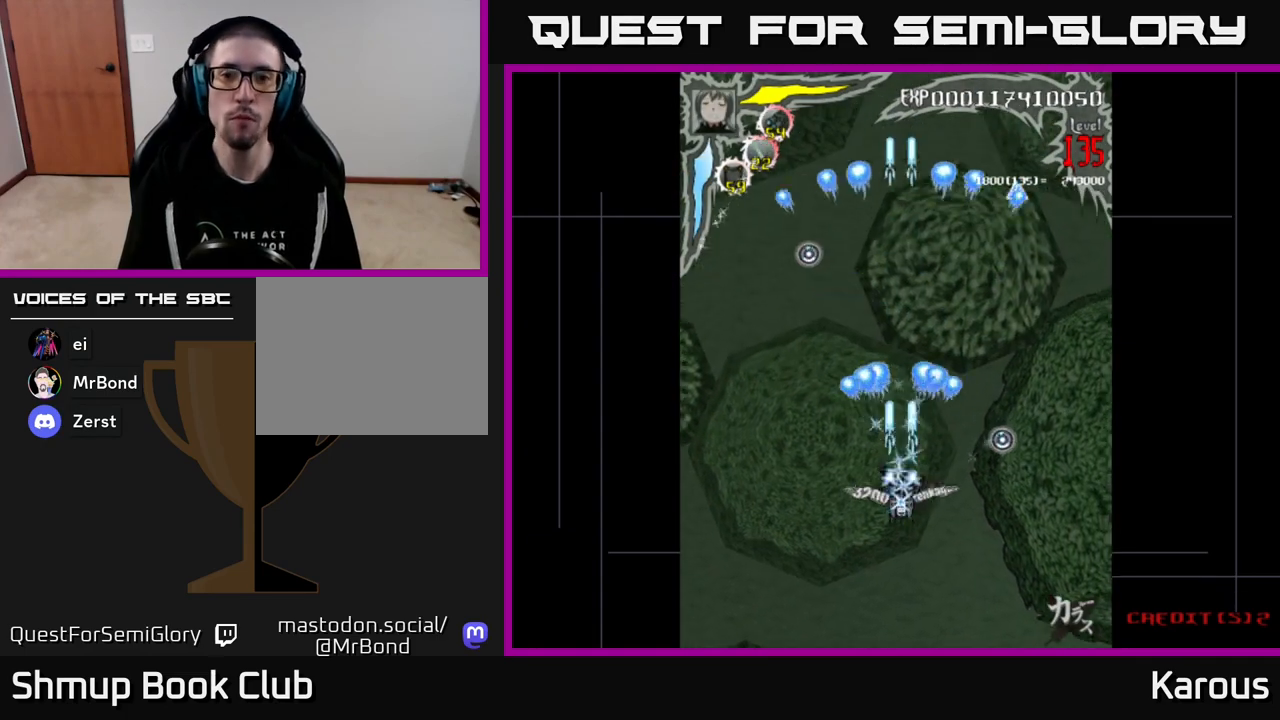
{"buttons": ["B", "DPAD_UP", "DPAD_RIGHT"], "events": [[50, "DPAD_UP", "down"], [283, "DPAD_RIGHT", "down"], [300, "A", "up"], [333, "DPAD_UP", "up"], [350, "DPAD_UP", "down"], [467, "B", "down"]]}
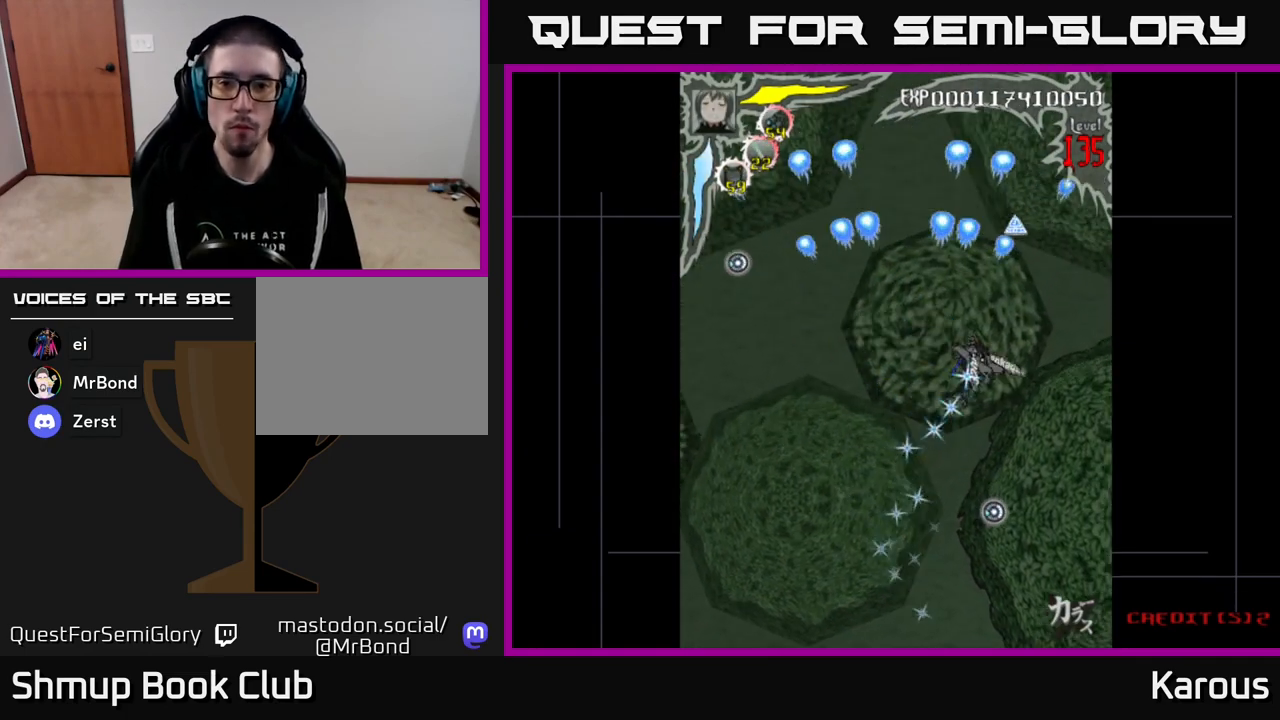
{"buttons": ["B", "DPAD_UP"], "events": [[133, "DPAD_RIGHT", "up"], [233, "DPAD_UP", "up"], [450, "DPAD_UP", "down"]]}
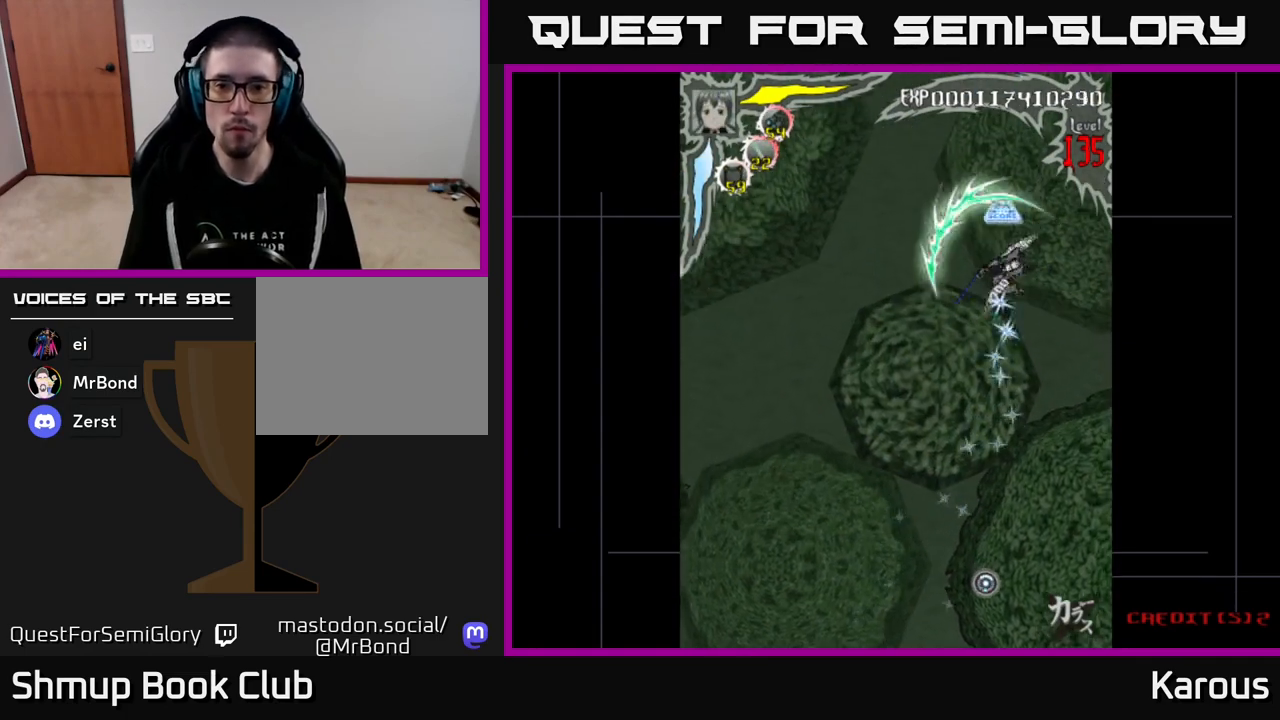
{"buttons": ["DPAD_UP"], "events": [[67, "DPAD_UP", "up"], [350, "B", "up"], [450, "DPAD_UP", "down"]]}
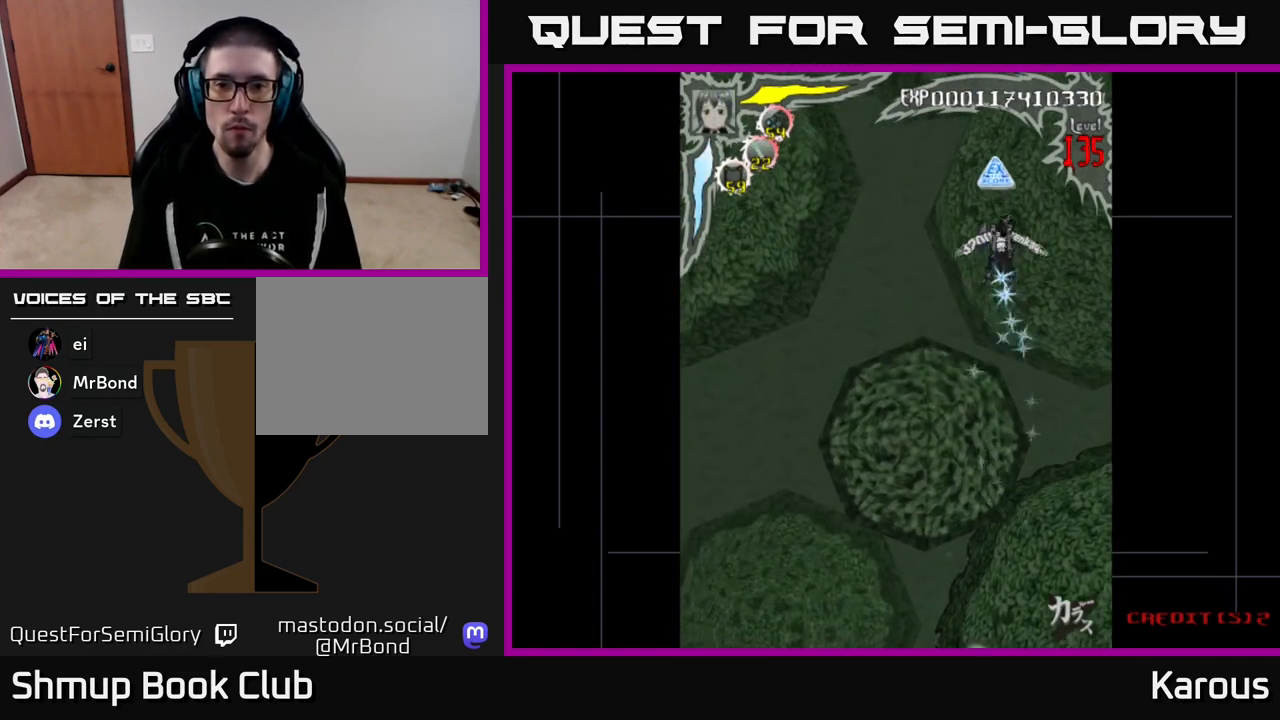
{"buttons": ["A", "DPAD_DOWN", "DPAD_LEFT"], "events": [[233, "DPAD_UP", "up"], [267, "DPAD_LEFT", "down"], [300, "DPAD_DOWN", "down"], [367, "DPAD_LEFT", "up"], [383, "DPAD_LEFT", "down"], [467, "A", "down"]]}
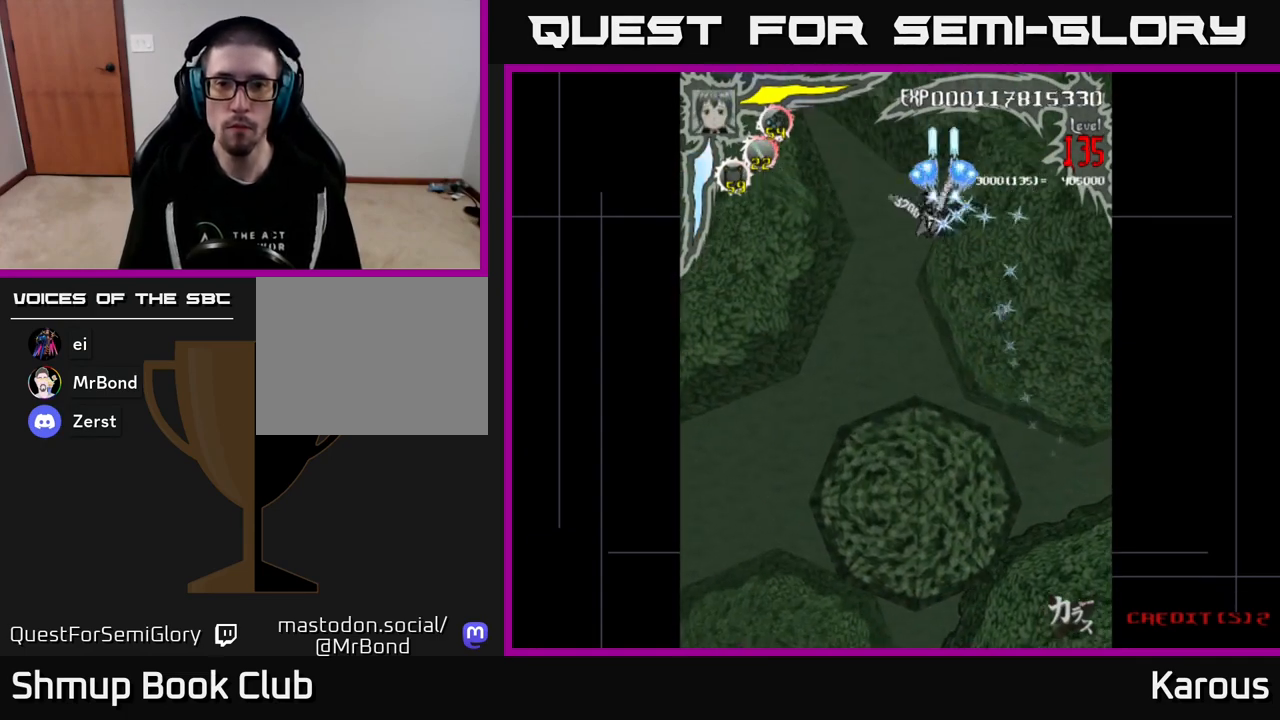
{"buttons": ["A", "DPAD_DOWN"], "events": [[133, "DPAD_LEFT", "up"]]}
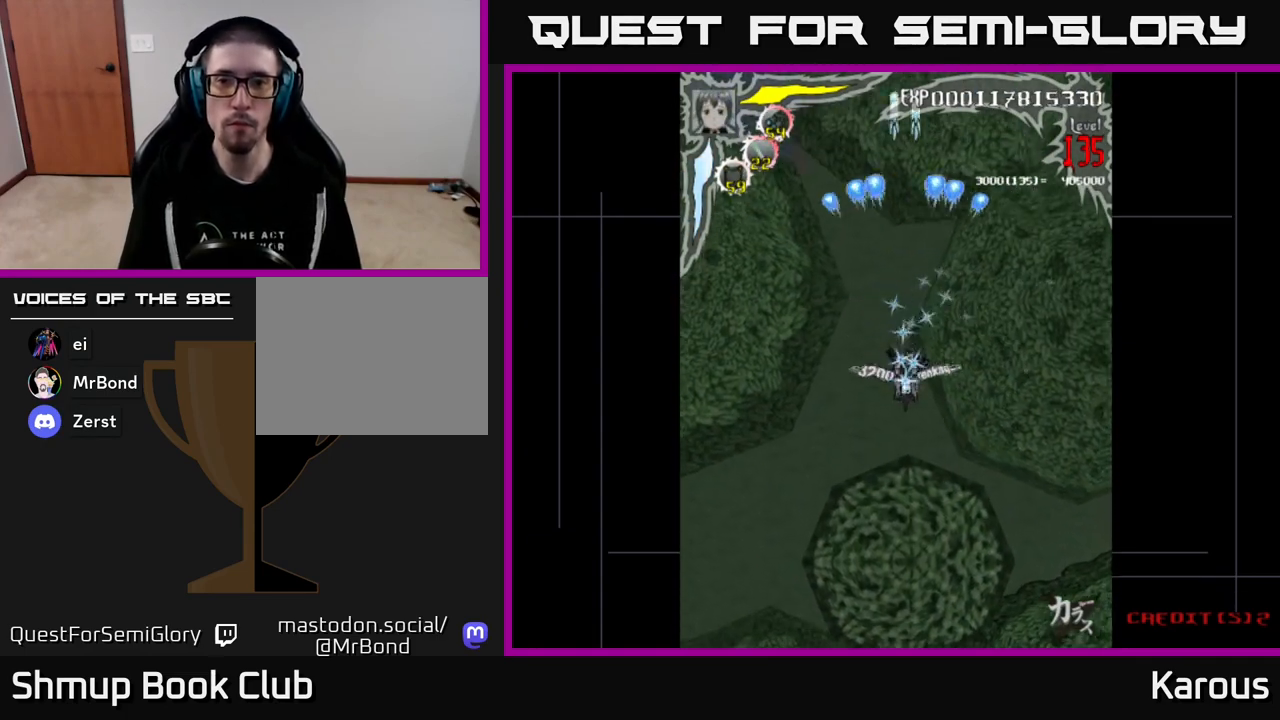
{"buttons": ["A"], "events": [[433, "DPAD_DOWN", "up"]]}
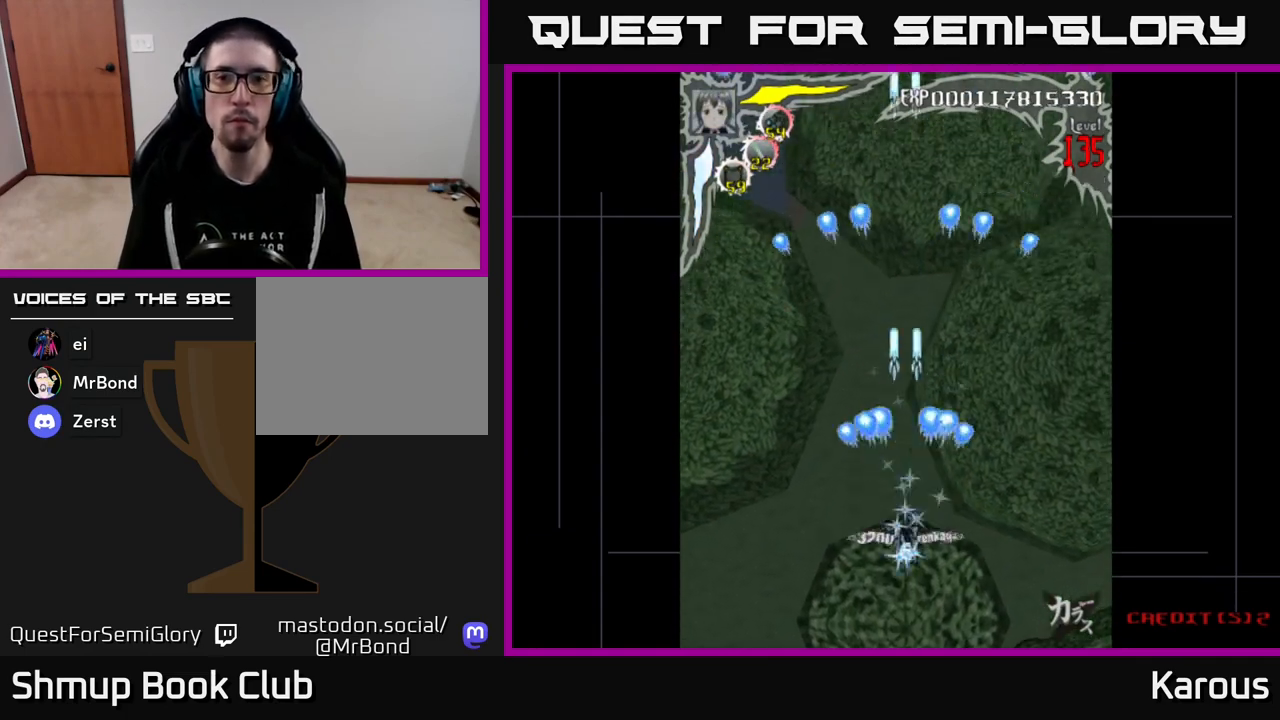
{"buttons": ["A"], "events": [[333, "DPAD_LEFT", "down"], [367, "DPAD_LEFT", "up"]]}
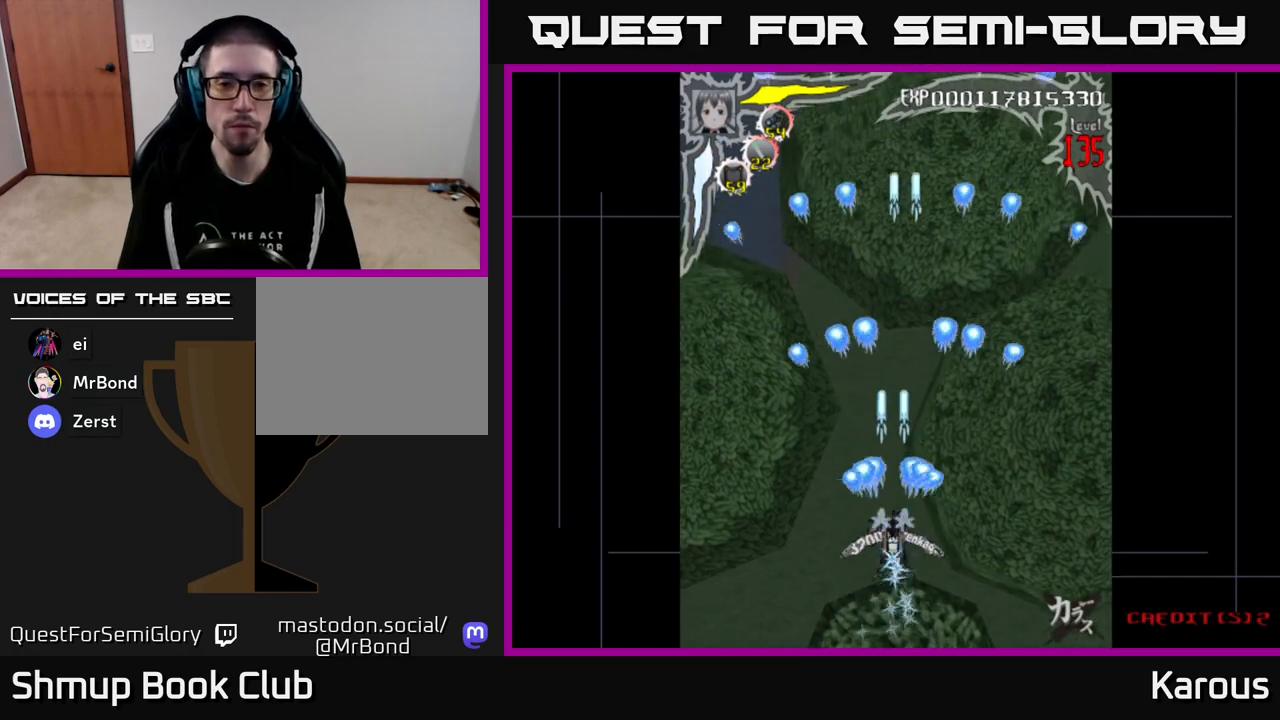
{"buttons": ["A"], "events": []}
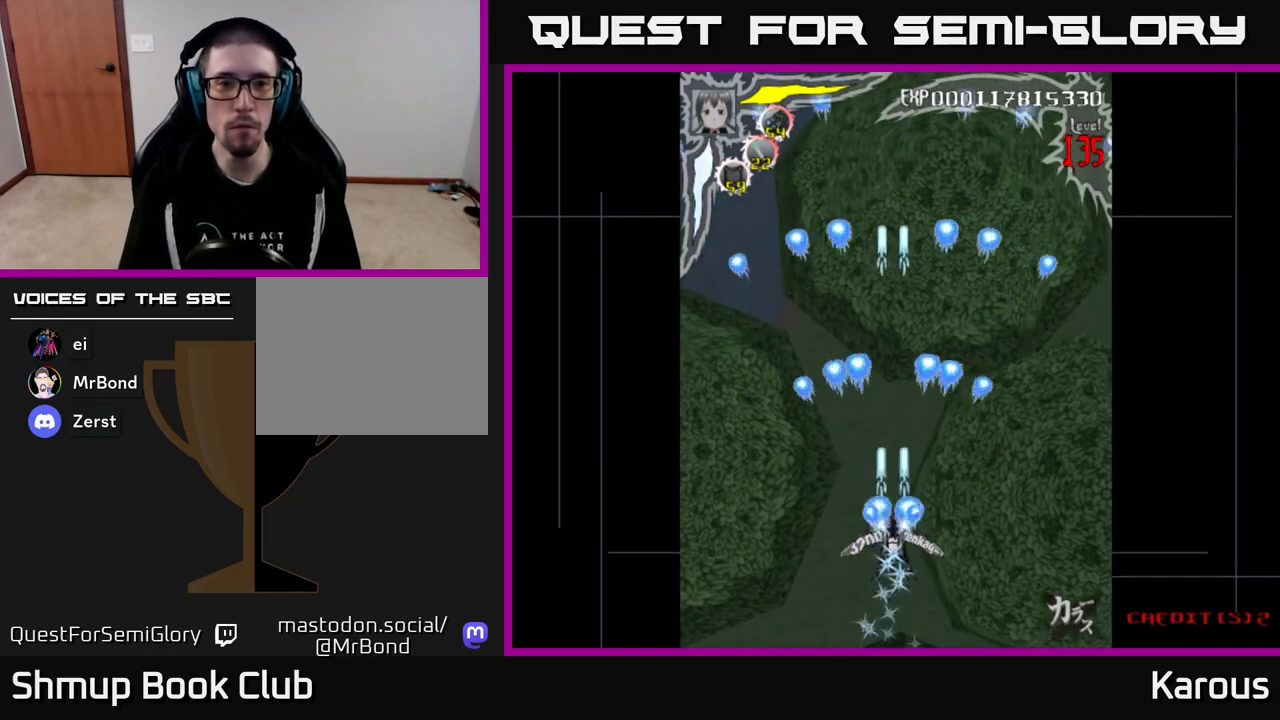
{"buttons": ["A"], "events": []}
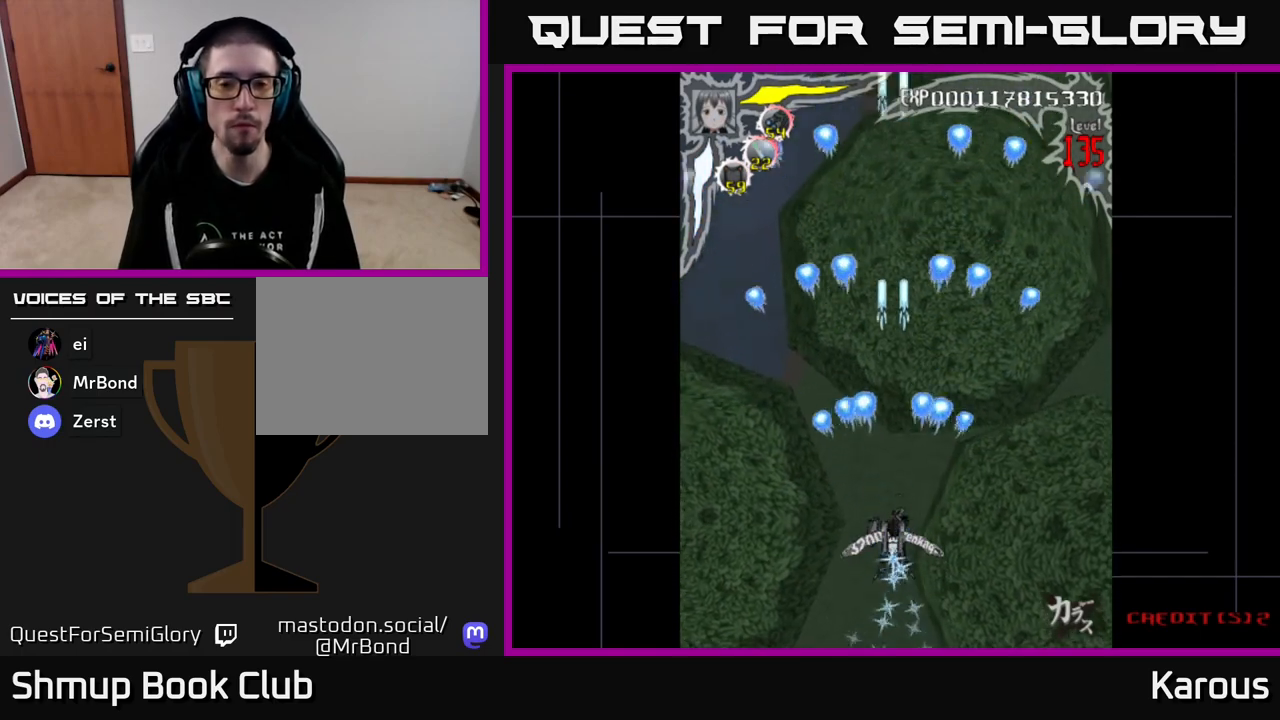
{"buttons": ["A"], "events": []}
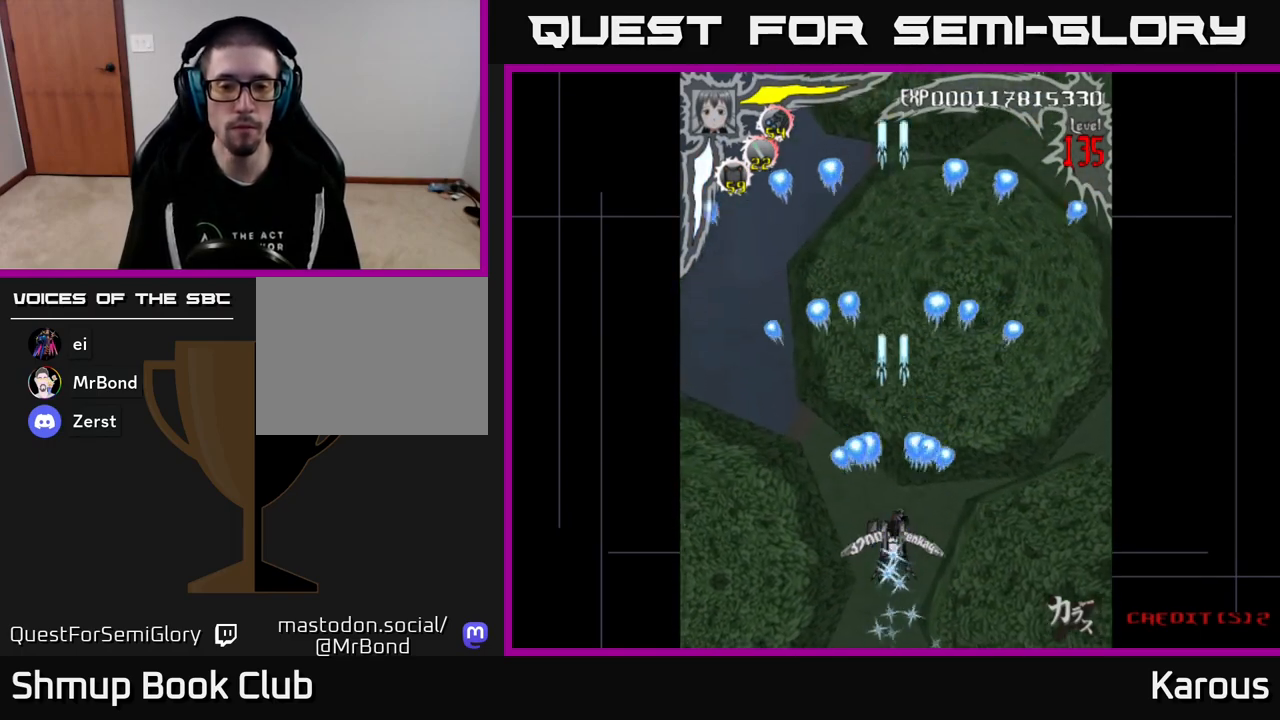
{"buttons": ["A"], "events": []}
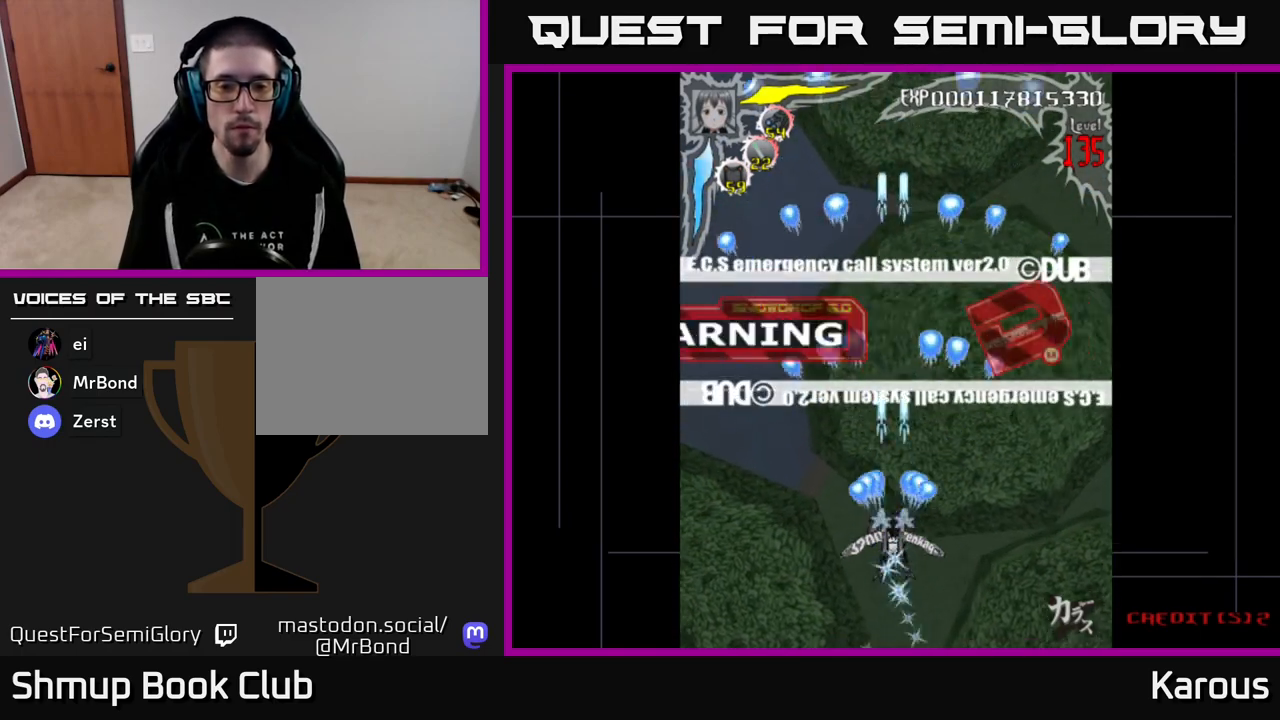
{"buttons": [], "events": [[233, "A", "up"]]}
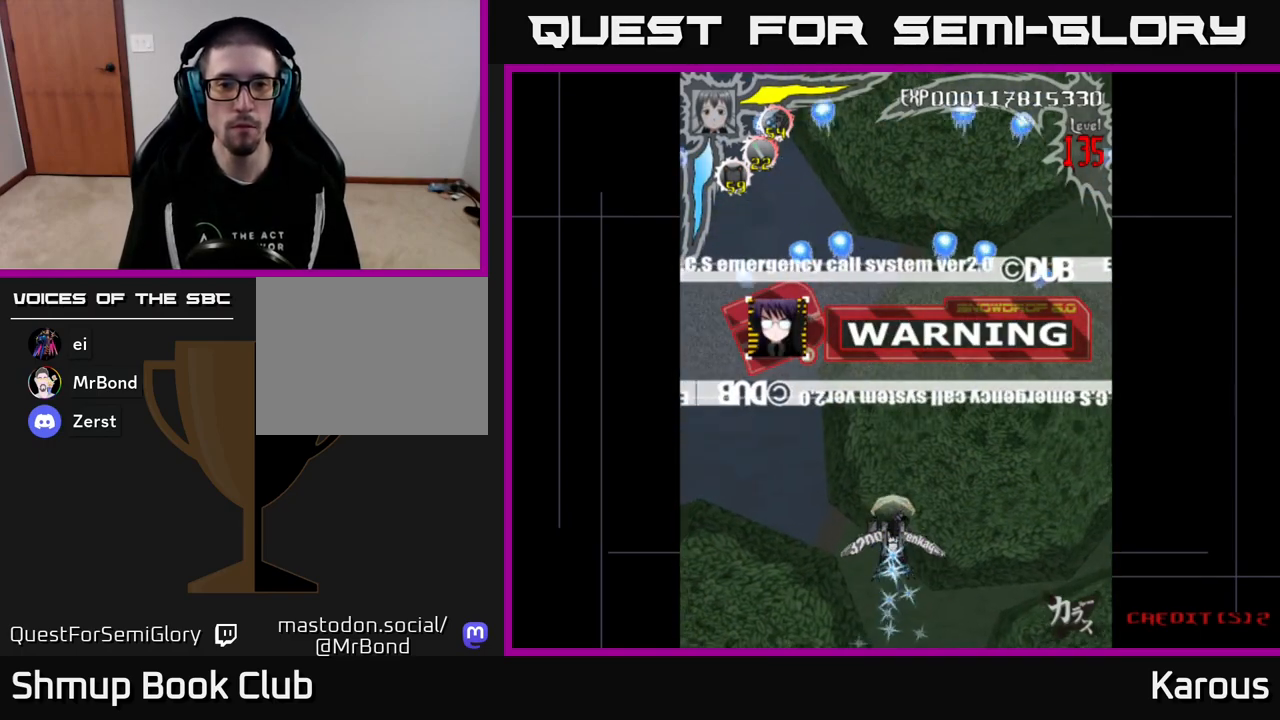
{"buttons": ["DPAD_UP"], "events": [[233, "DPAD_UP", "down"]]}
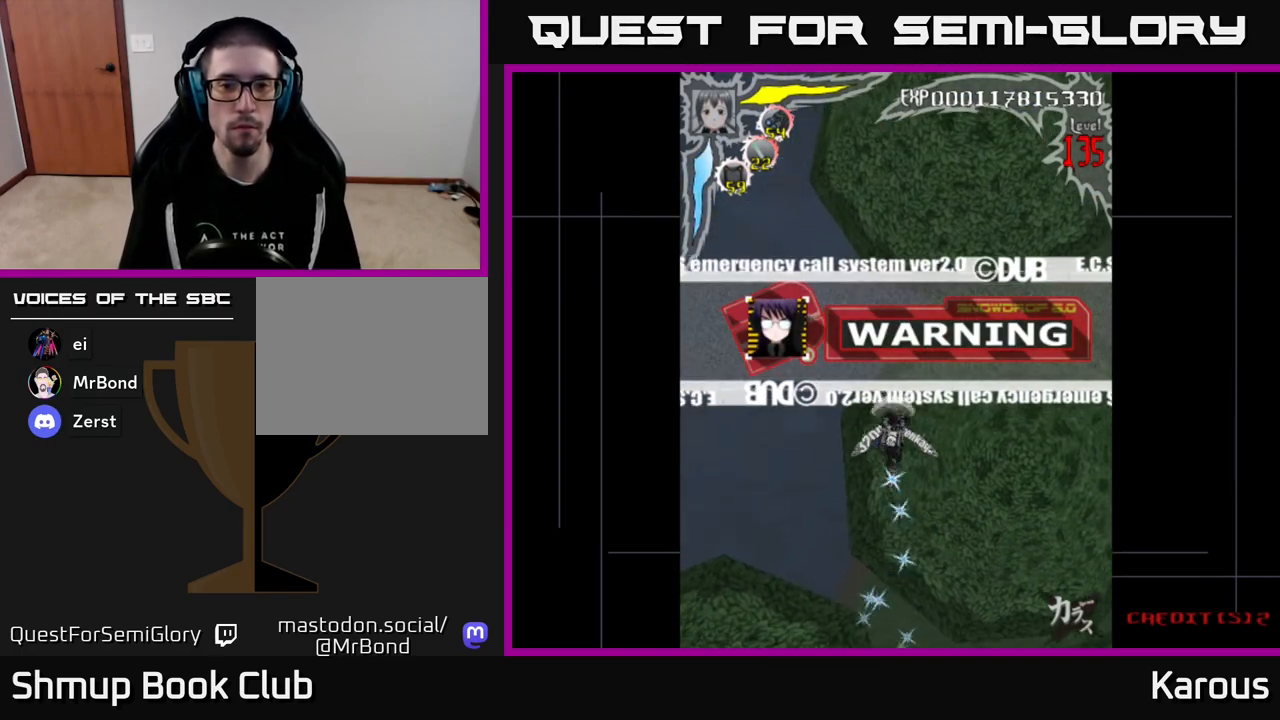
{"buttons": ["DPAD_UP"], "events": [[167, "DPAD_UP", "up"], [383, "DPAD_UP", "down"]]}
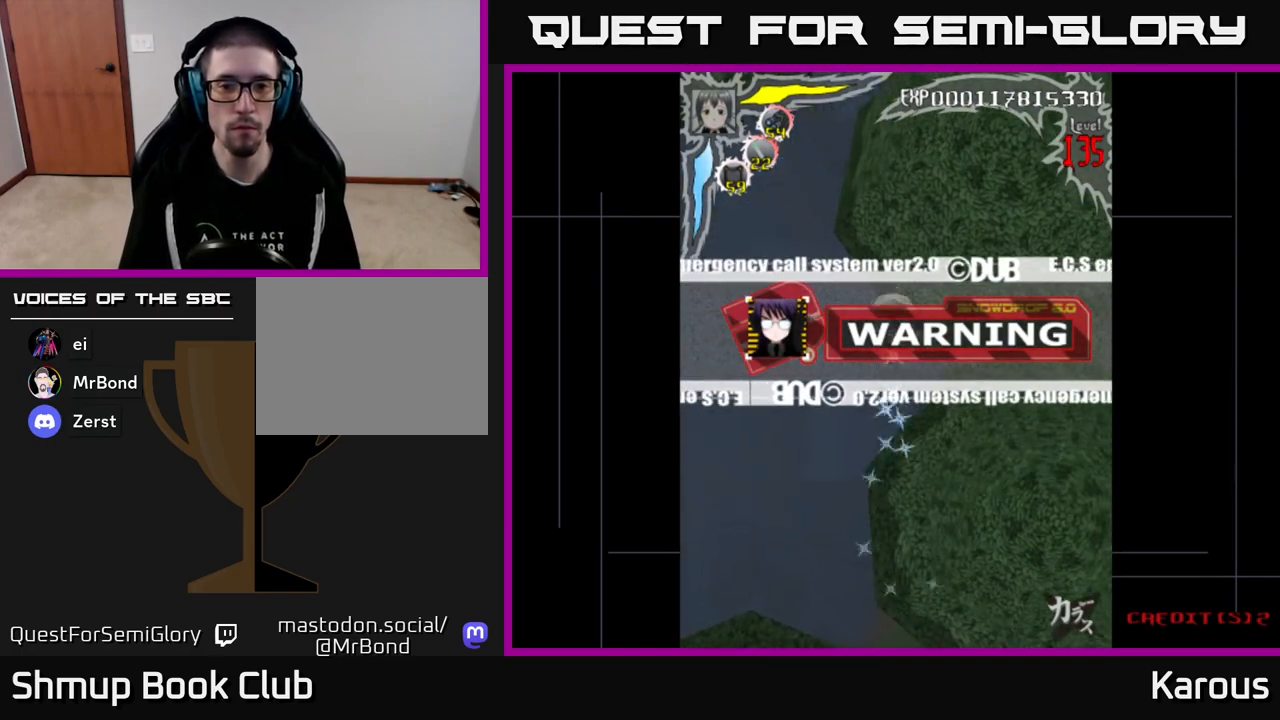
{"buttons": [], "events": [[17, "DPAD_UP", "up"], [167, "DPAD_UP", "down"], [217, "DPAD_UP", "up"], [333, "DPAD_UP", "down"], [433, "DPAD_UP", "up"]]}
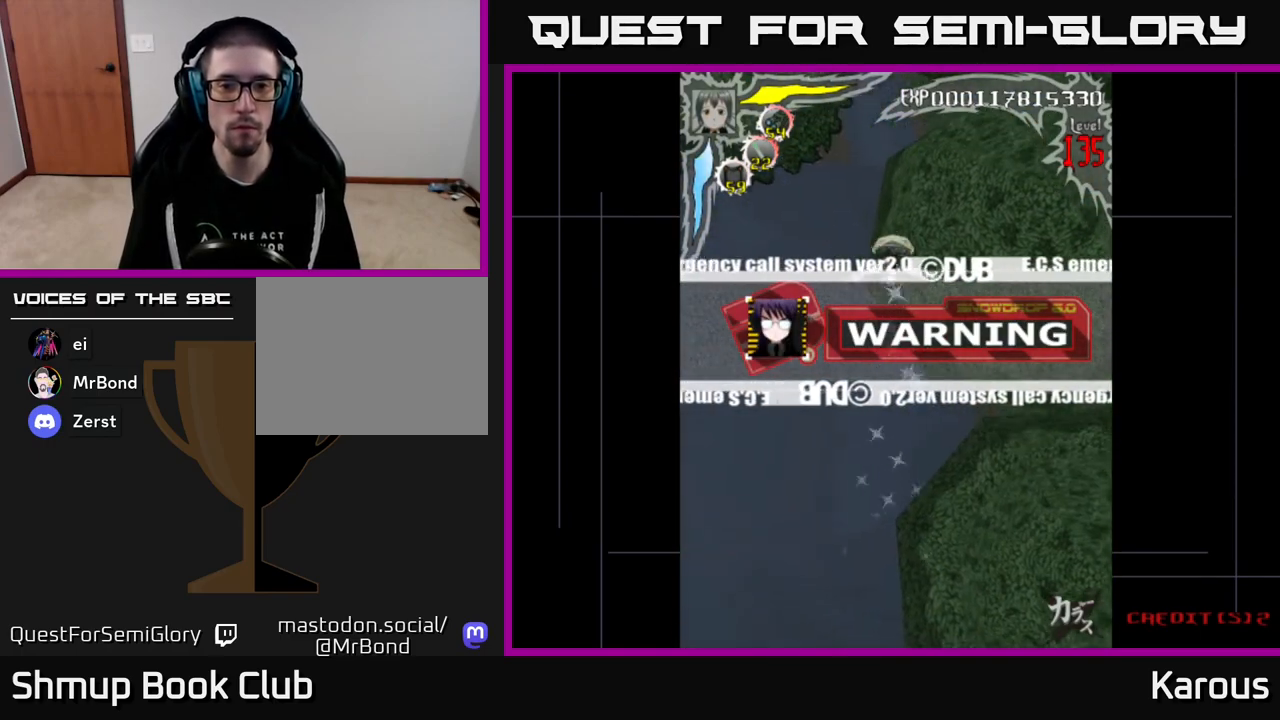
{"buttons": ["DPAD_DOWN"], "events": [[33, "DPAD_UP", "down"], [117, "DPAD_UP", "up"], [183, "DPAD_UP", "down"], [283, "DPAD_UP", "up"], [400, "DPAD_DOWN", "down"]]}
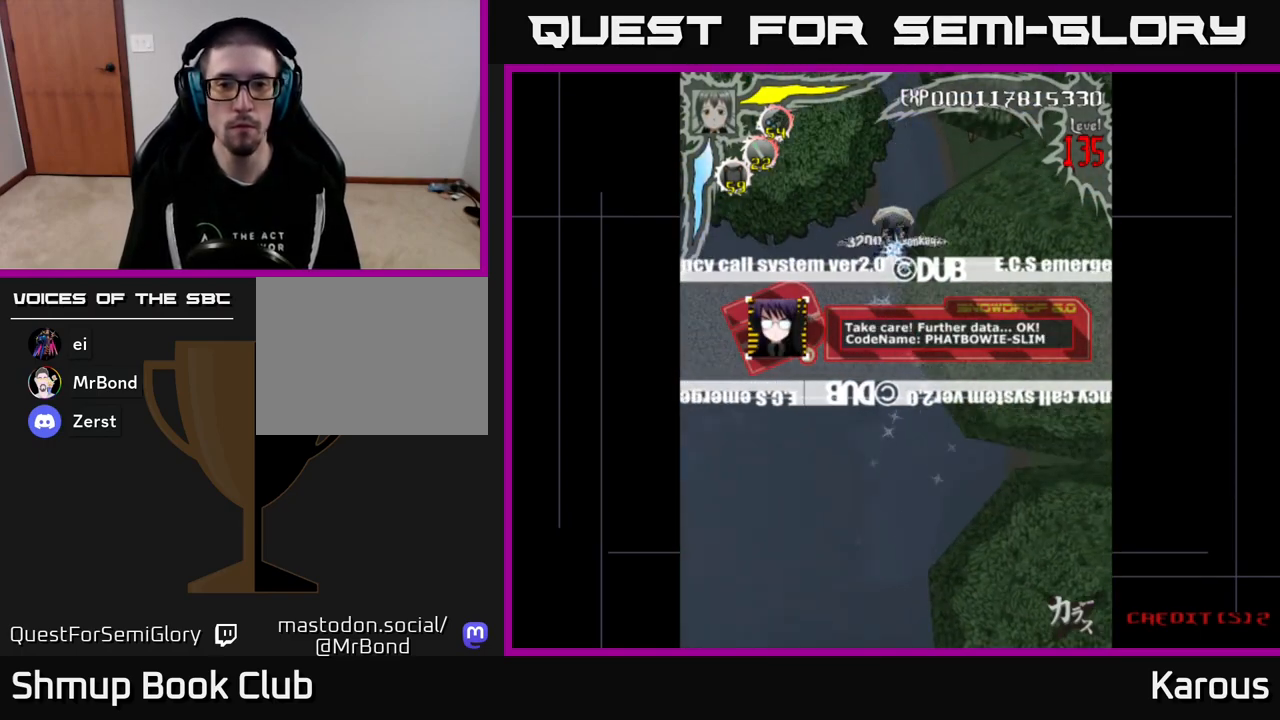
{"buttons": ["DPAD_DOWN"], "events": []}
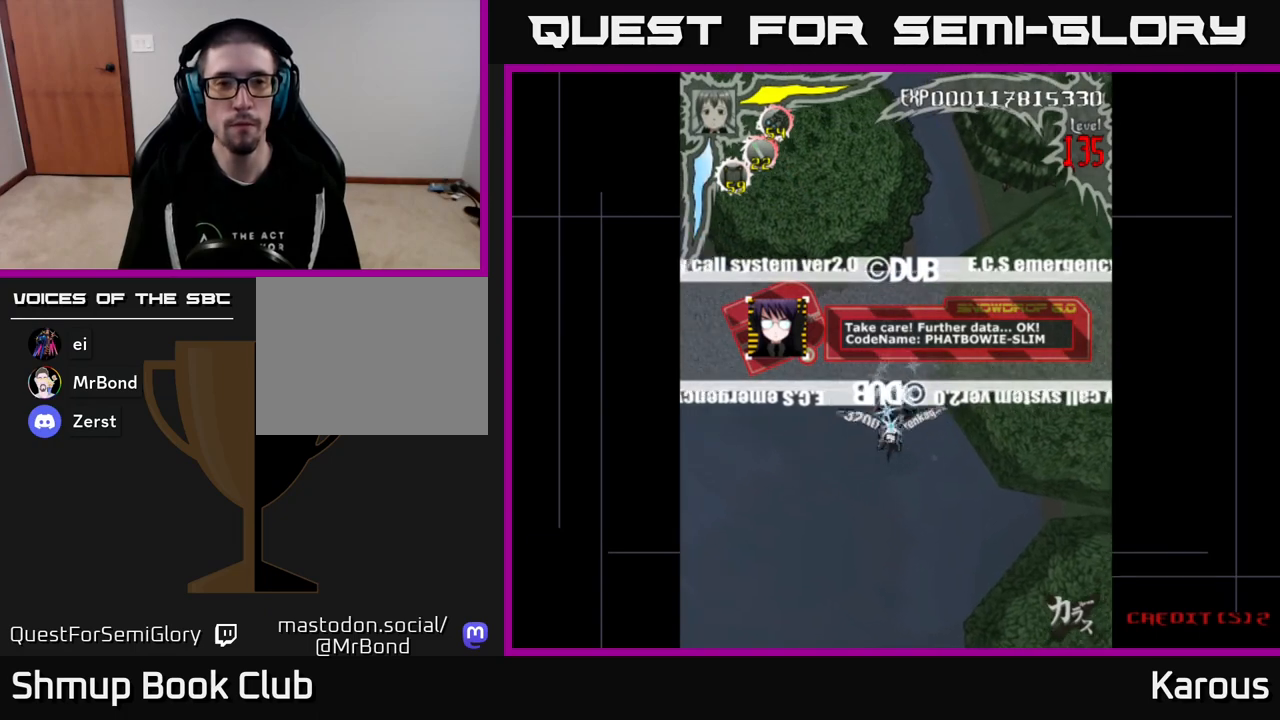
{"buttons": [], "events": [[83, "DPAD_DOWN", "up"]]}